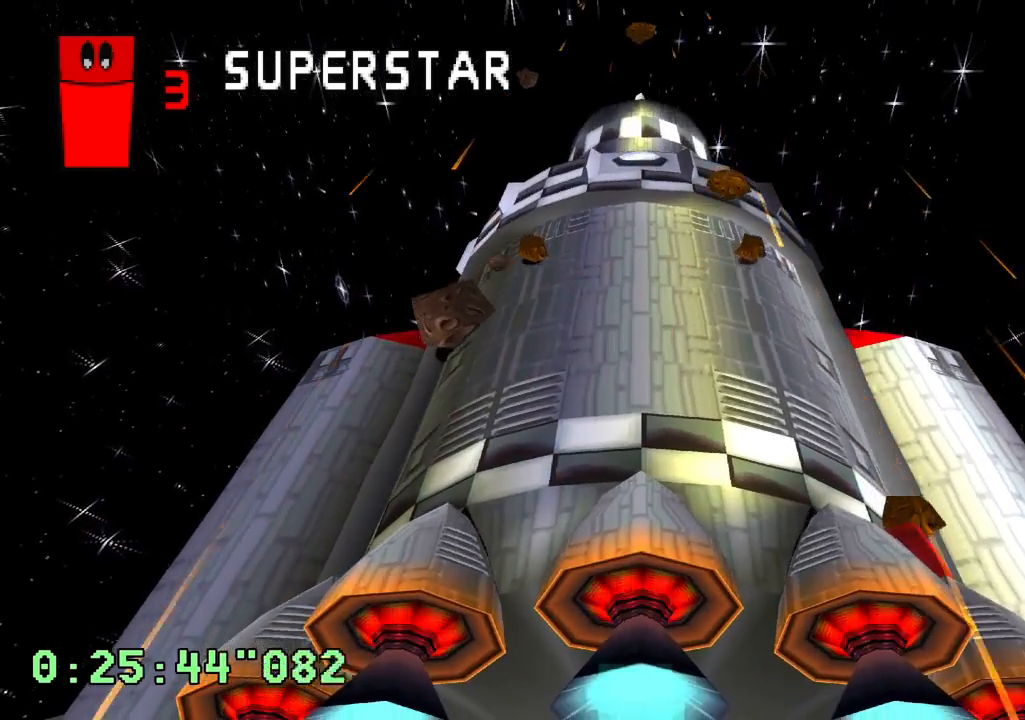
Gameplay with a controller (PlayStation layout); each line is a JSON object with the inputs held at the frame after it. "events" lists button and stick changes between this image and that frame as [ms after this image, input, new state], when the widget could be followed in between. Not read: DPAD_DOWN L3 R3.
{"buttons": ["DPAD_LEFT"], "left_stick": "center", "right_stick": "center", "events": []}
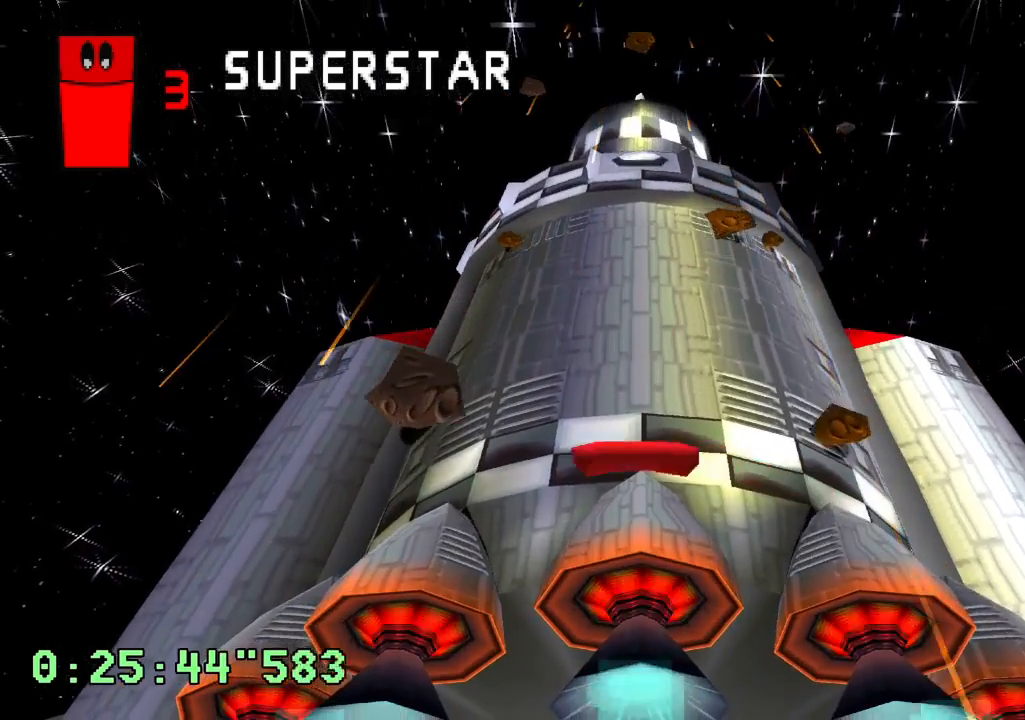
{"buttons": ["DPAD_RIGHT"], "left_stick": "center", "right_stick": "center", "events": [[233, "DPAD_LEFT", "up"], [433, "DPAD_RIGHT", "down"]]}
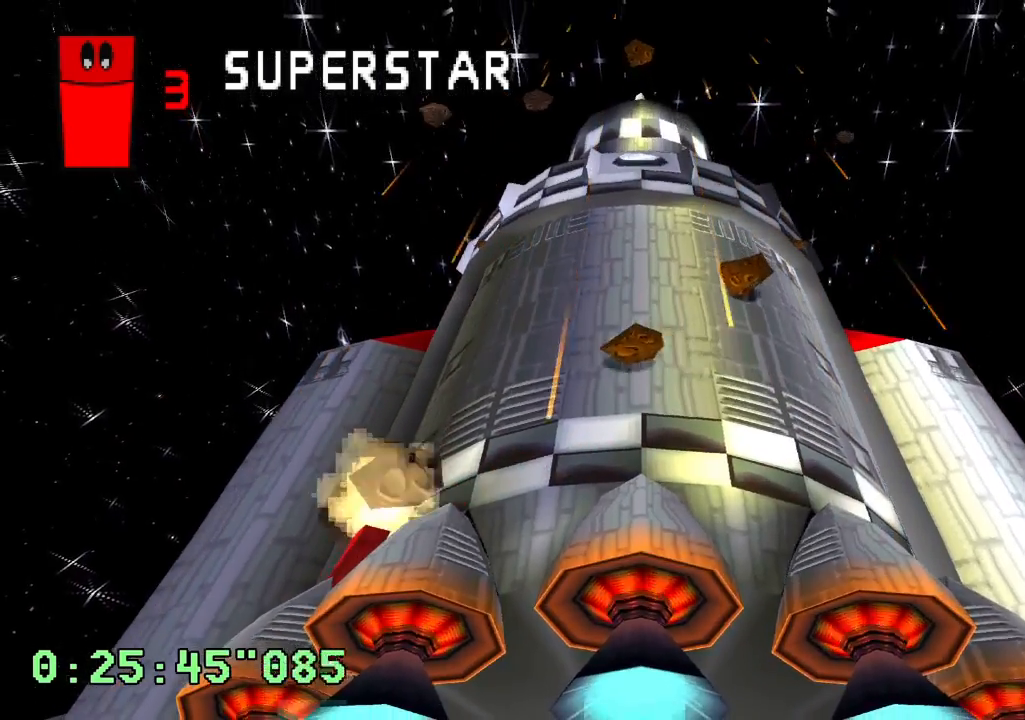
{"buttons": [], "left_stick": "center", "right_stick": "center", "events": [[433, "DPAD_RIGHT", "up"]]}
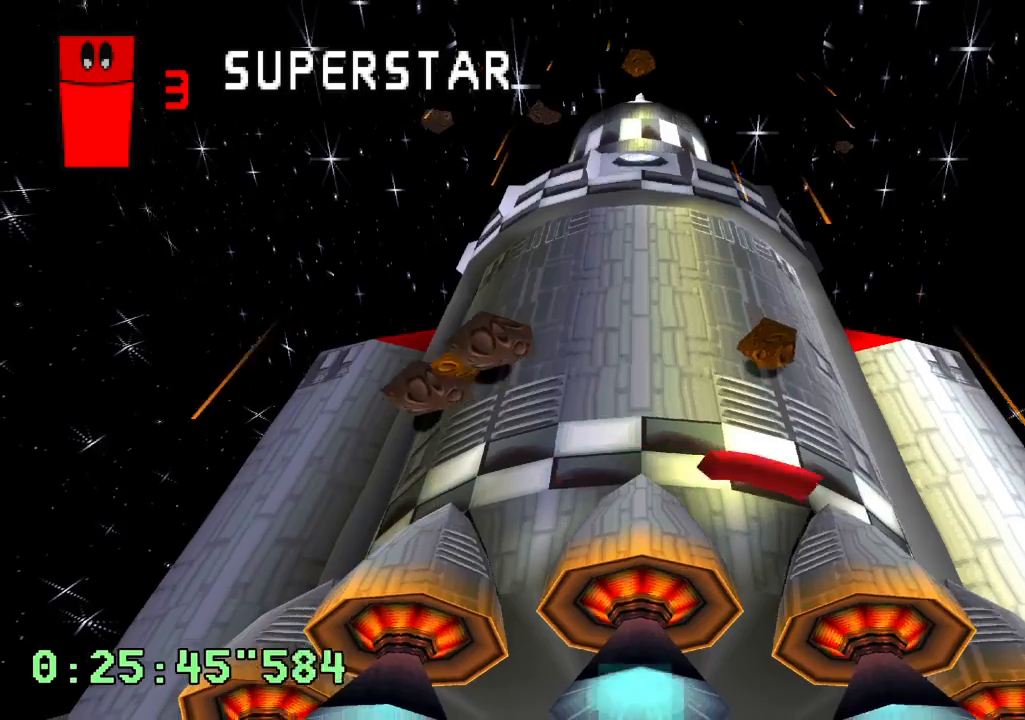
{"buttons": [], "left_stick": "center", "right_stick": "center", "events": []}
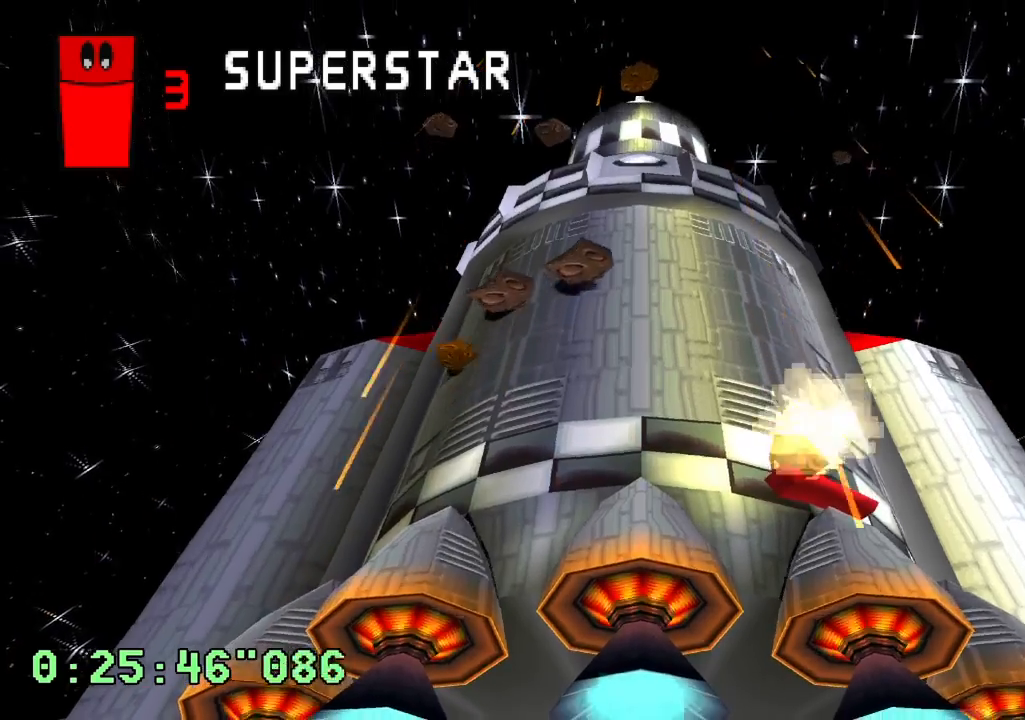
{"buttons": ["SQUARE"], "left_stick": "center", "right_stick": "center", "events": [[17, "DPAD_LEFT", "down"], [250, "DPAD_LEFT", "up"], [483, "SQUARE", "down"]]}
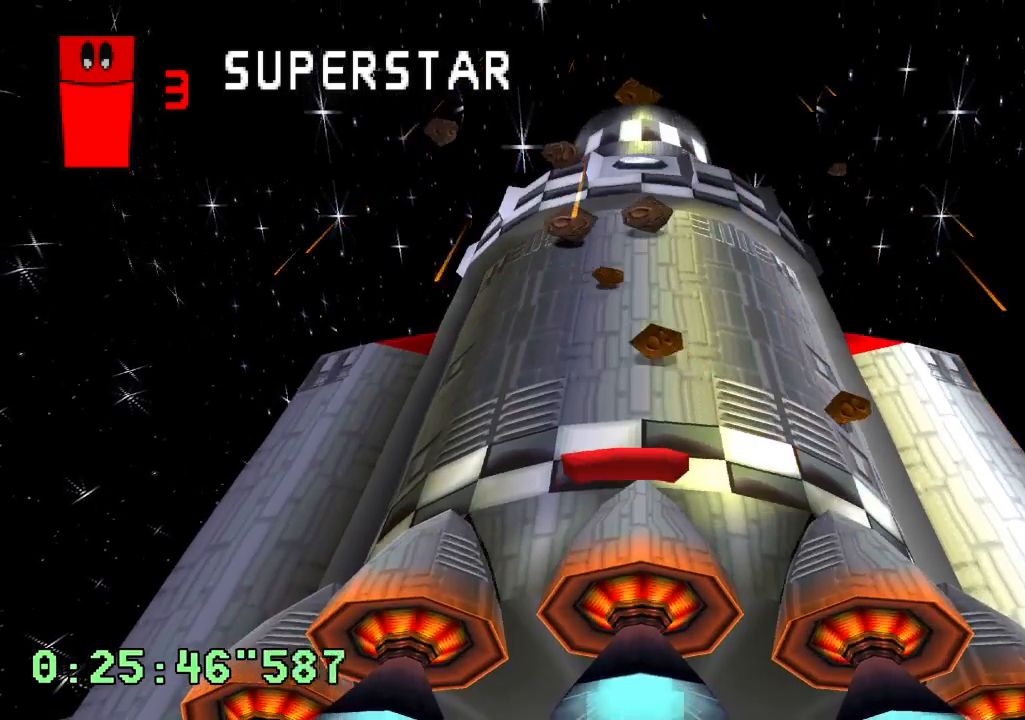
{"buttons": [], "left_stick": "center", "right_stick": "center", "events": [[100, "SQUARE", "up"], [350, "SQUARE", "down"], [467, "SQUARE", "up"]]}
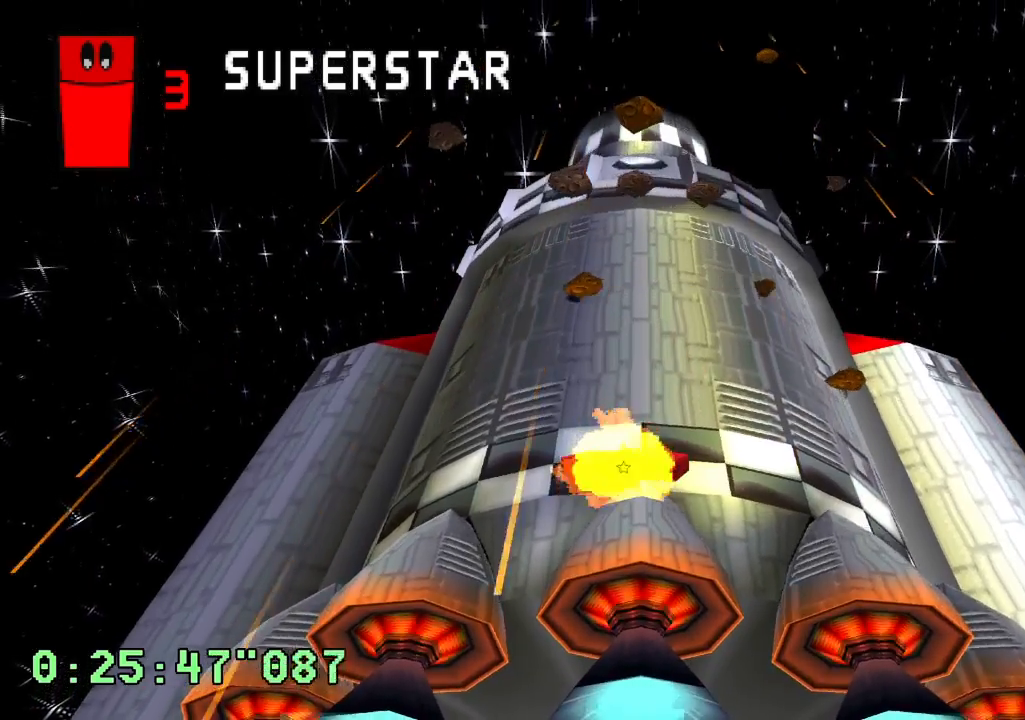
{"buttons": ["DPAD_LEFT"], "left_stick": "center", "right_stick": "center", "events": [[383, "DPAD_LEFT", "down"]]}
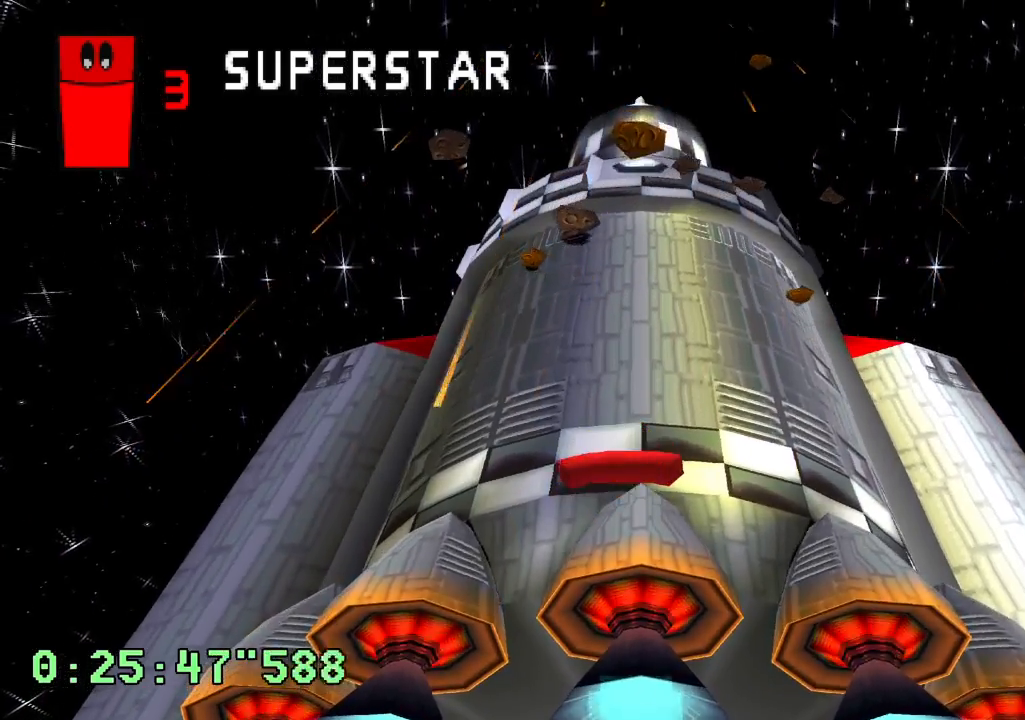
{"buttons": [], "left_stick": "center", "right_stick": "center", "events": [[17, "DPAD_LEFT", "up"]]}
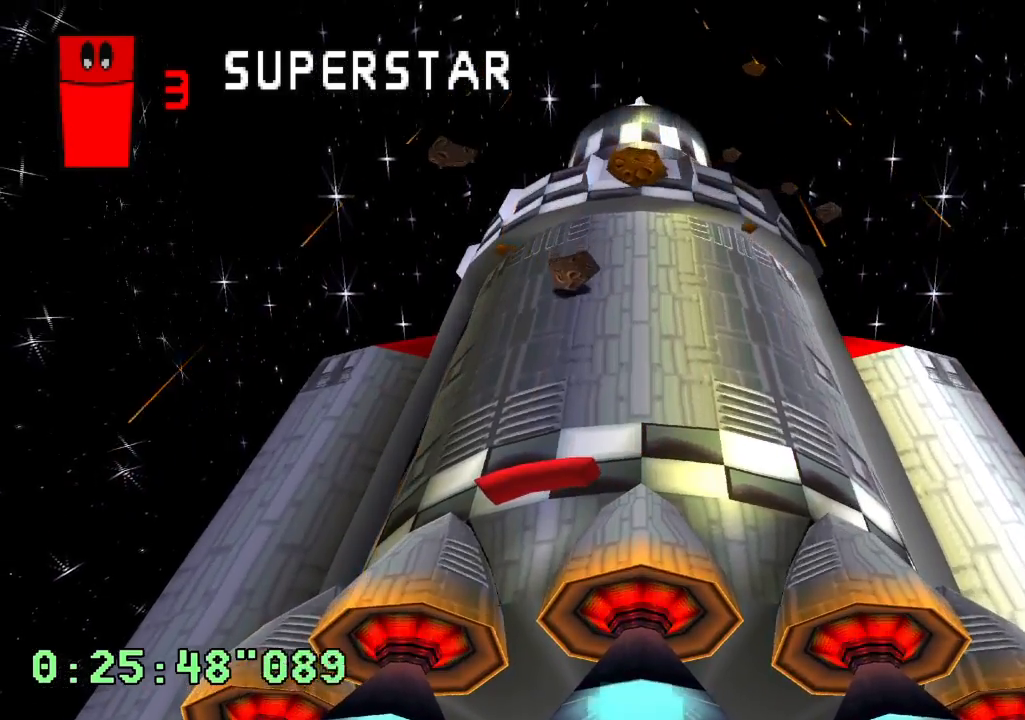
{"buttons": [], "left_stick": "center", "right_stick": "center", "events": []}
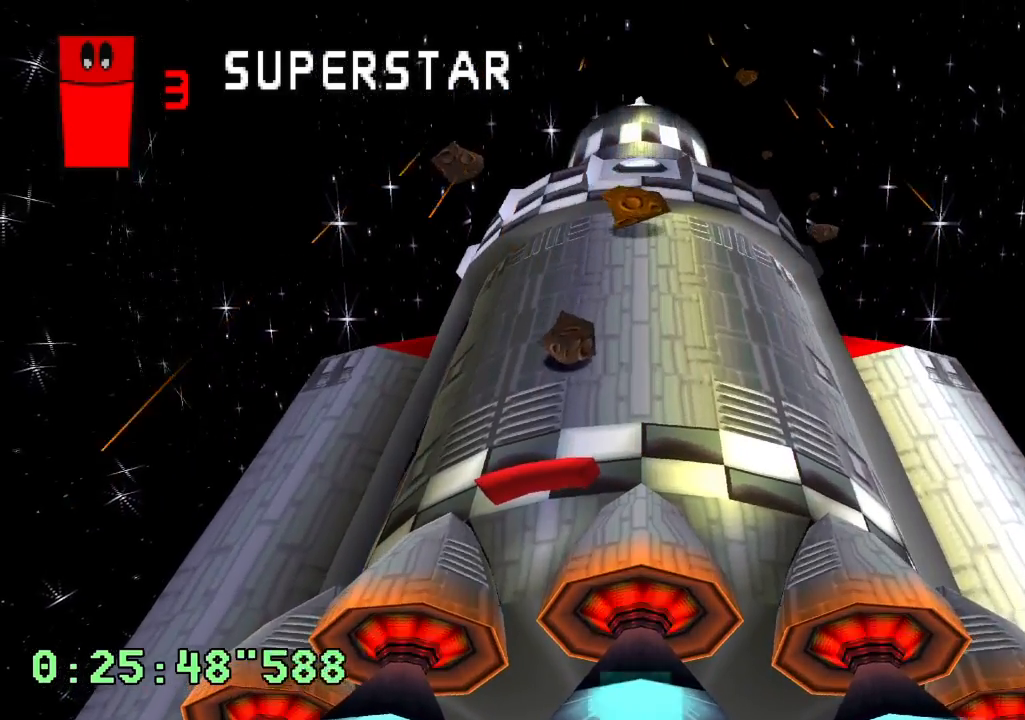
{"buttons": ["SQUARE"], "left_stick": "center", "right_stick": "center", "events": [[167, "SQUARE", "down"], [250, "SQUARE", "up"], [483, "SQUARE", "down"]]}
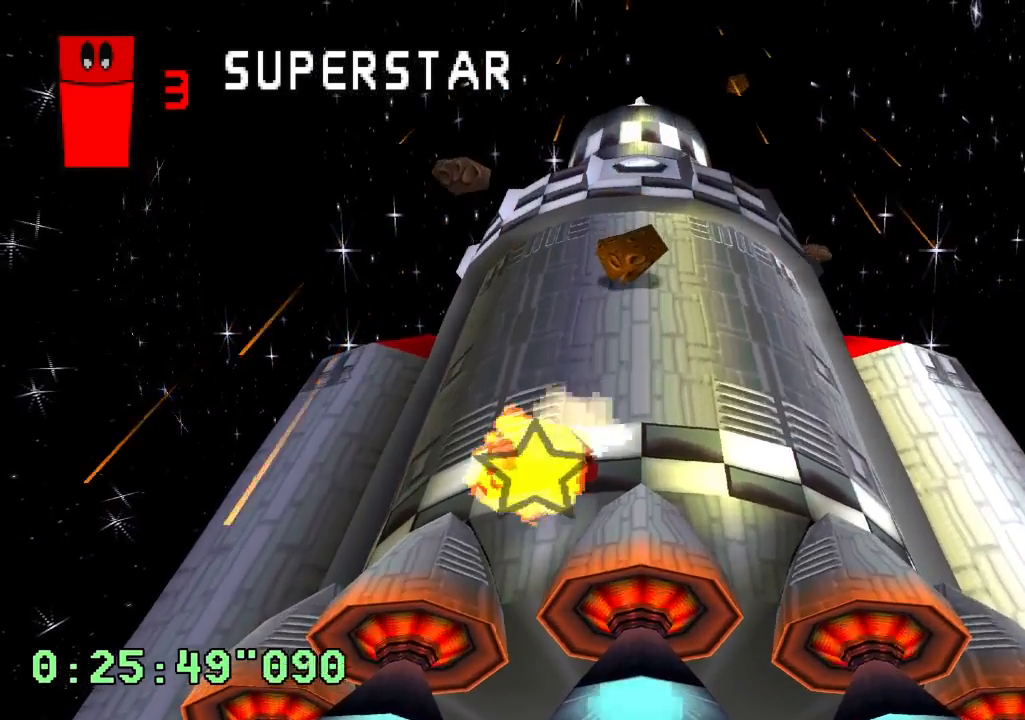
{"buttons": [], "left_stick": "center", "right_stick": "center", "events": [[133, "SQUARE", "up"]]}
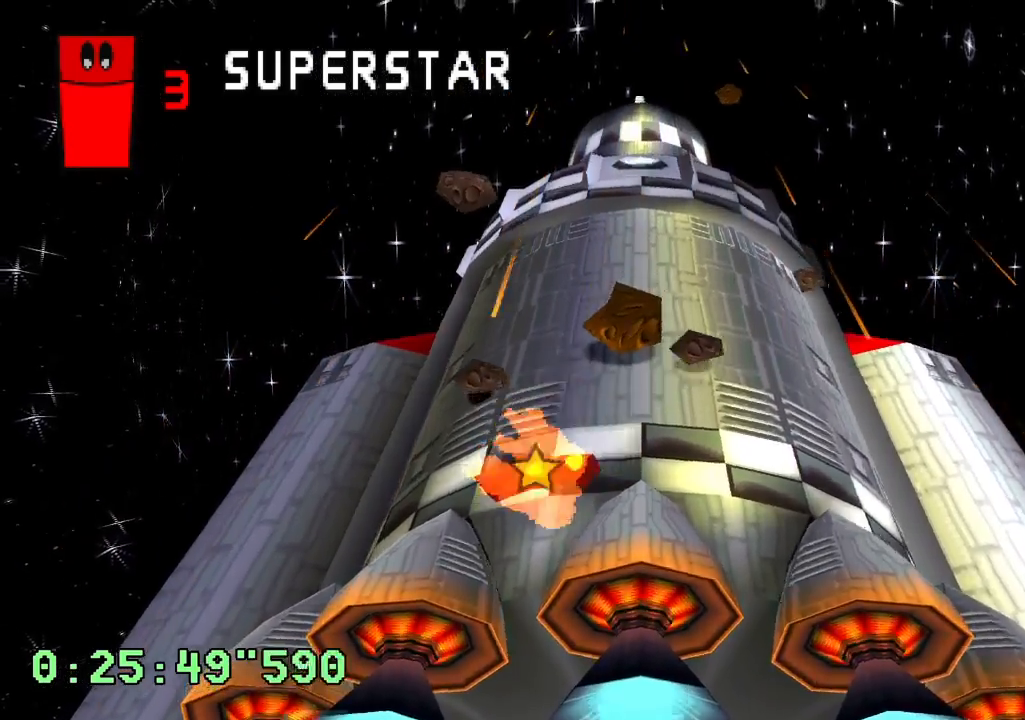
{"buttons": [], "left_stick": "center", "right_stick": "center", "events": [[183, "DPAD_RIGHT", "down"], [417, "DPAD_RIGHT", "up"]]}
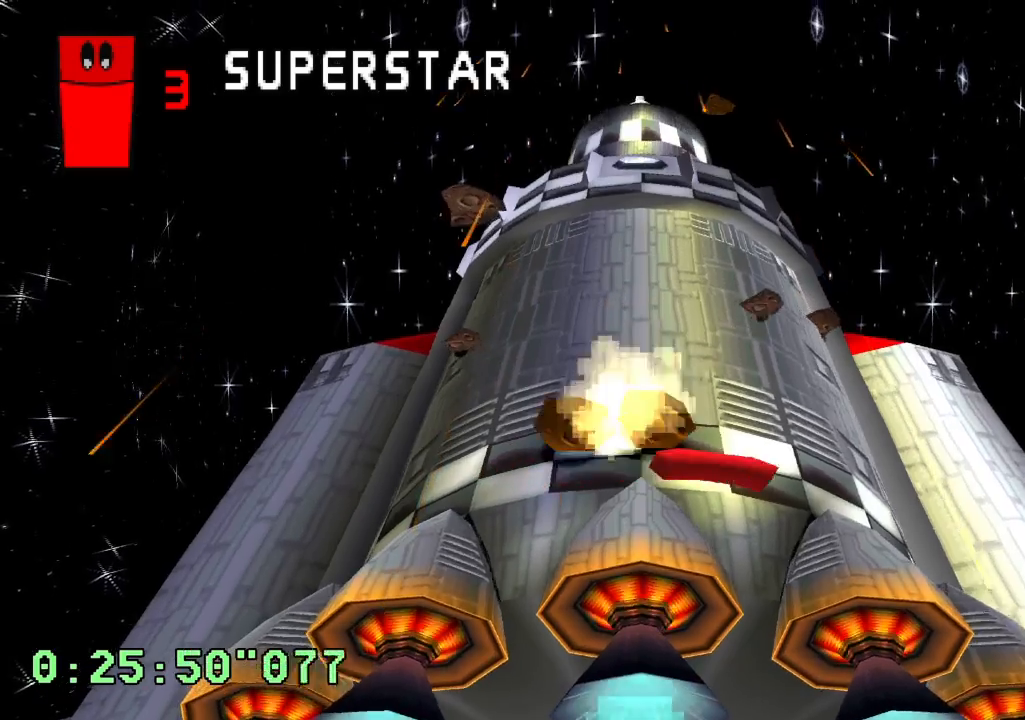
{"buttons": [], "left_stick": "center", "right_stick": "center", "events": [[83, "DPAD_RIGHT", "down"], [483, "DPAD_RIGHT", "up"]]}
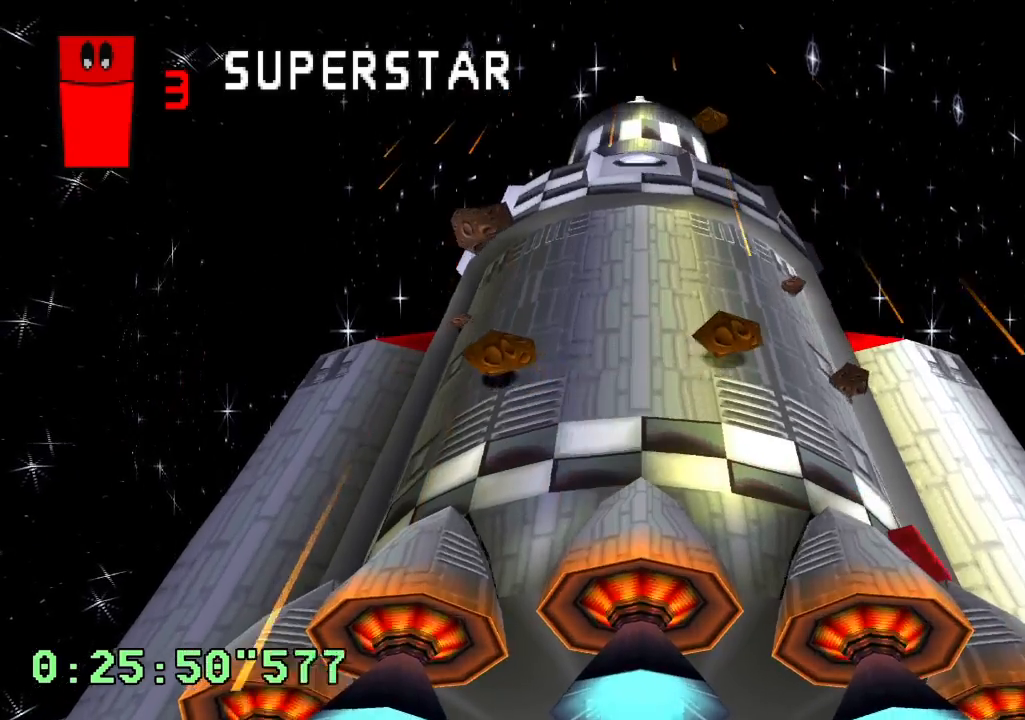
{"buttons": [], "left_stick": "center", "right_stick": "center", "events": []}
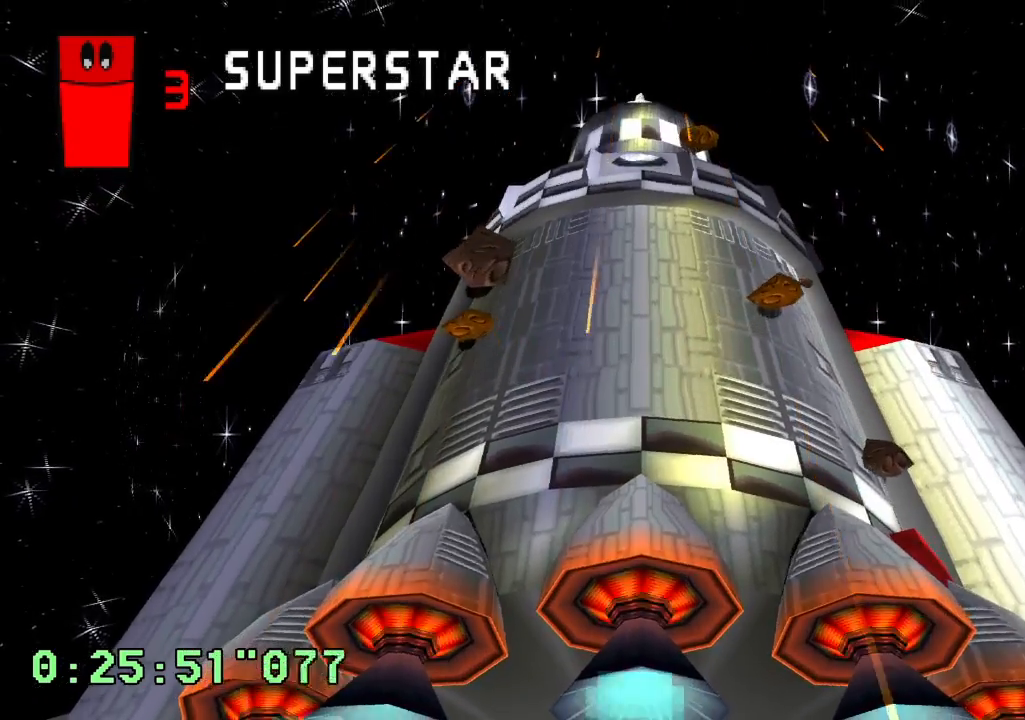
{"buttons": [], "left_stick": "center", "right_stick": "center", "events": []}
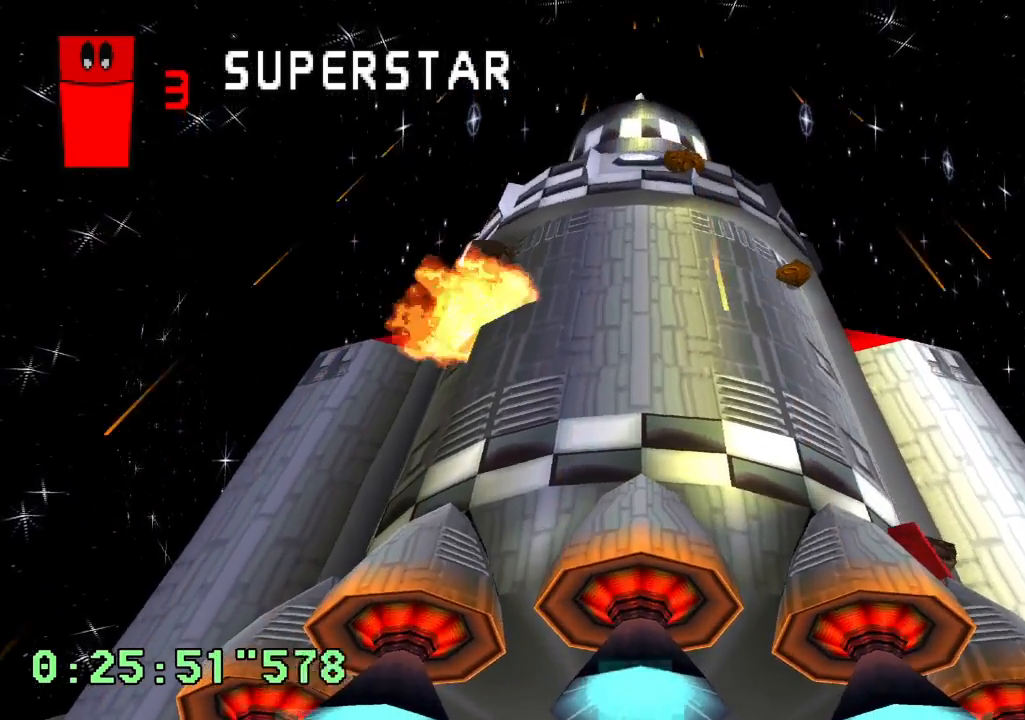
{"buttons": ["DPAD_LEFT"], "left_stick": "center", "right_stick": "center", "events": [[467, "DPAD_LEFT", "down"]]}
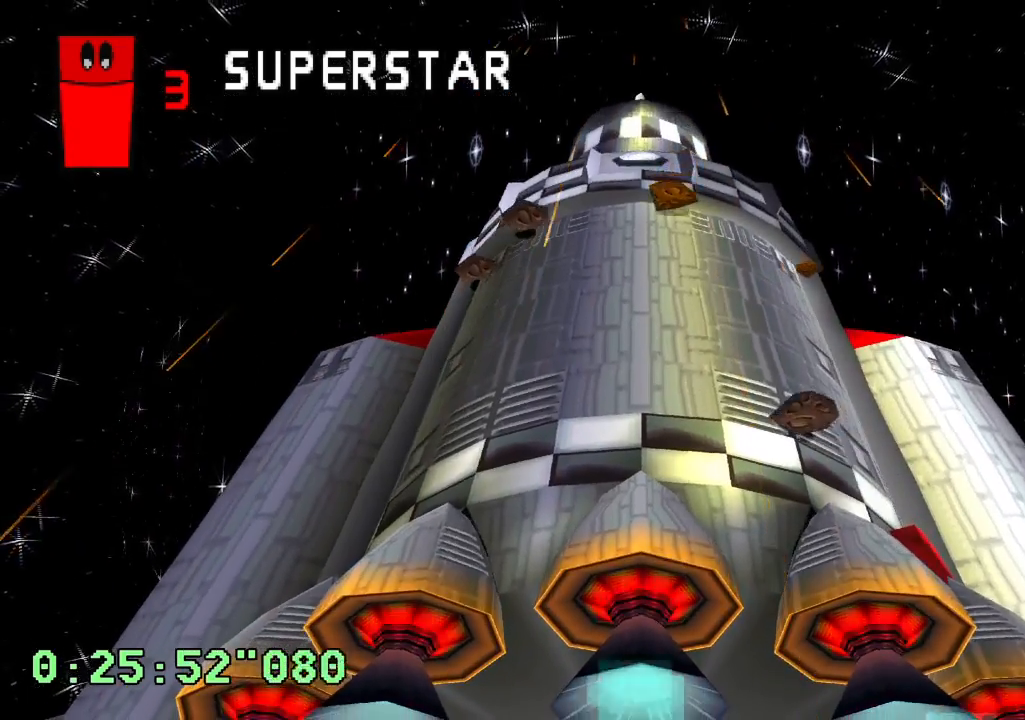
{"buttons": ["SQUARE"], "left_stick": "center", "right_stick": "center", "events": [[233, "DPAD_LEFT", "up"], [450, "SQUARE", "down"]]}
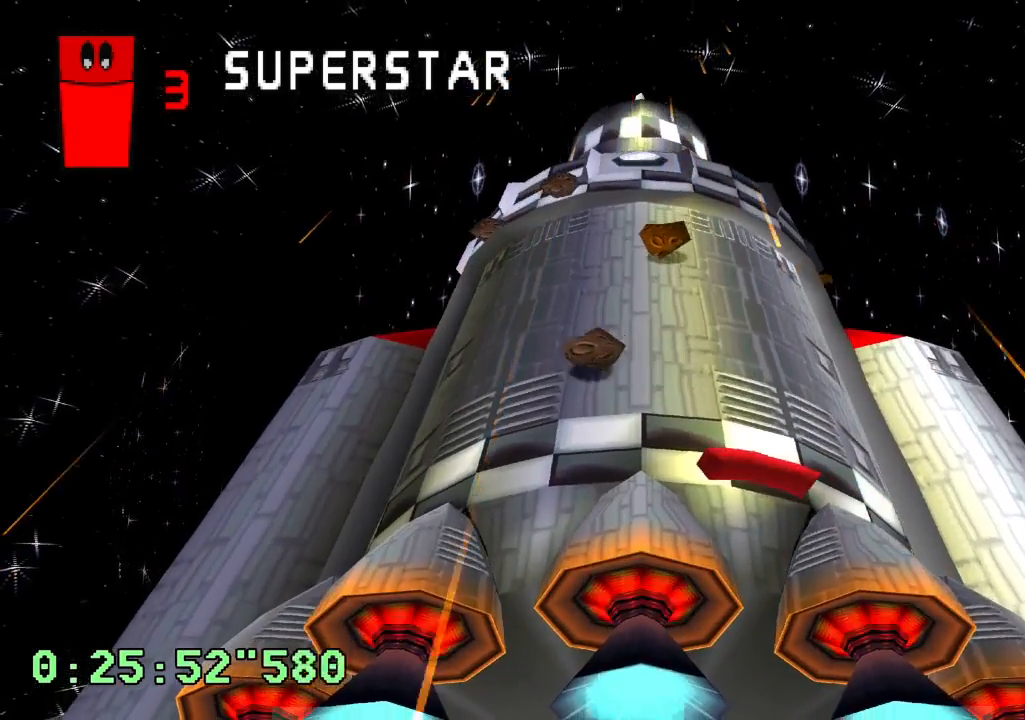
{"buttons": [], "left_stick": "center", "right_stick": "center", "events": [[67, "SQUARE", "up"], [300, "DPAD_LEFT", "down"], [417, "DPAD_LEFT", "up"]]}
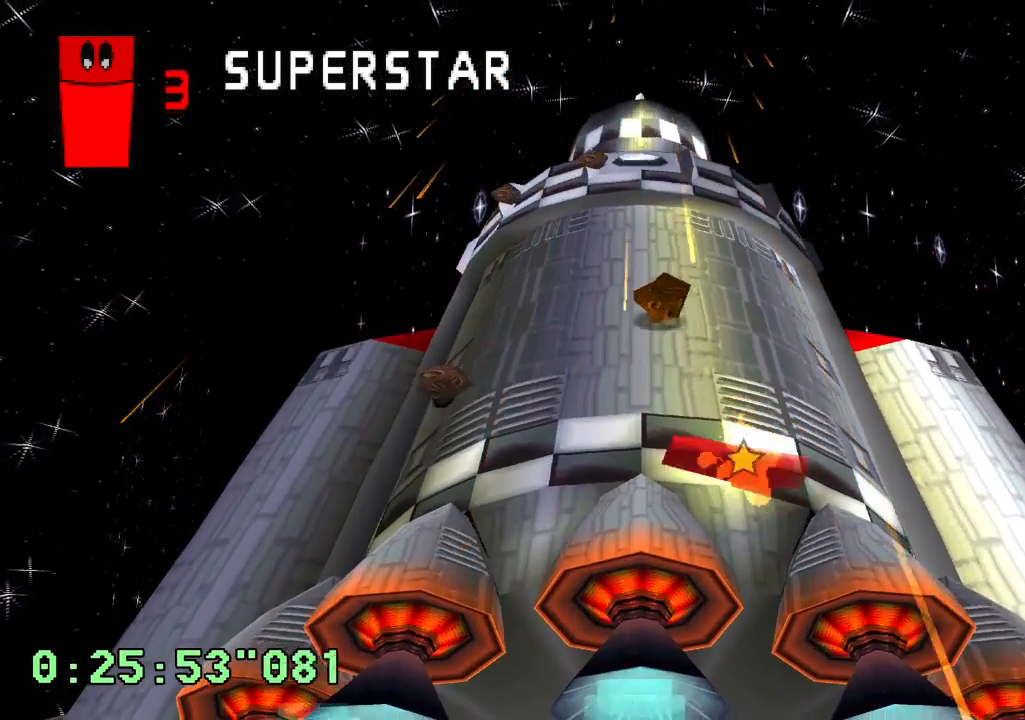
{"buttons": [], "left_stick": "center", "right_stick": "center", "events": [[50, "SQUARE", "down"], [150, "SQUARE", "up"], [250, "SQUARE", "down"], [350, "SQUARE", "up"]]}
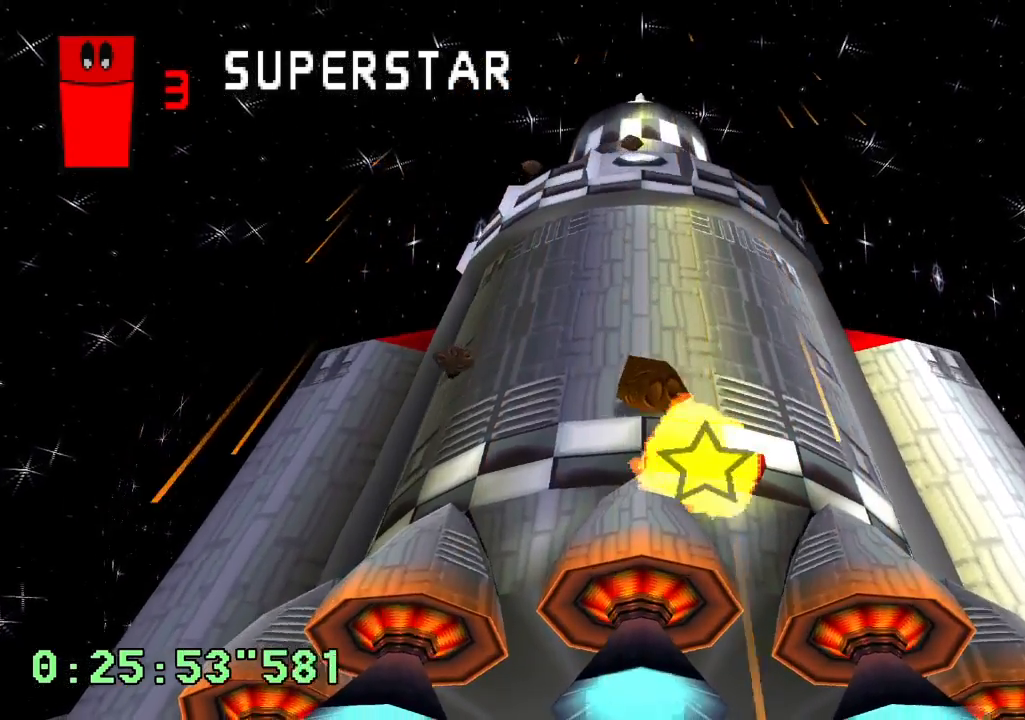
{"buttons": [], "left_stick": "center", "right_stick": "center"}
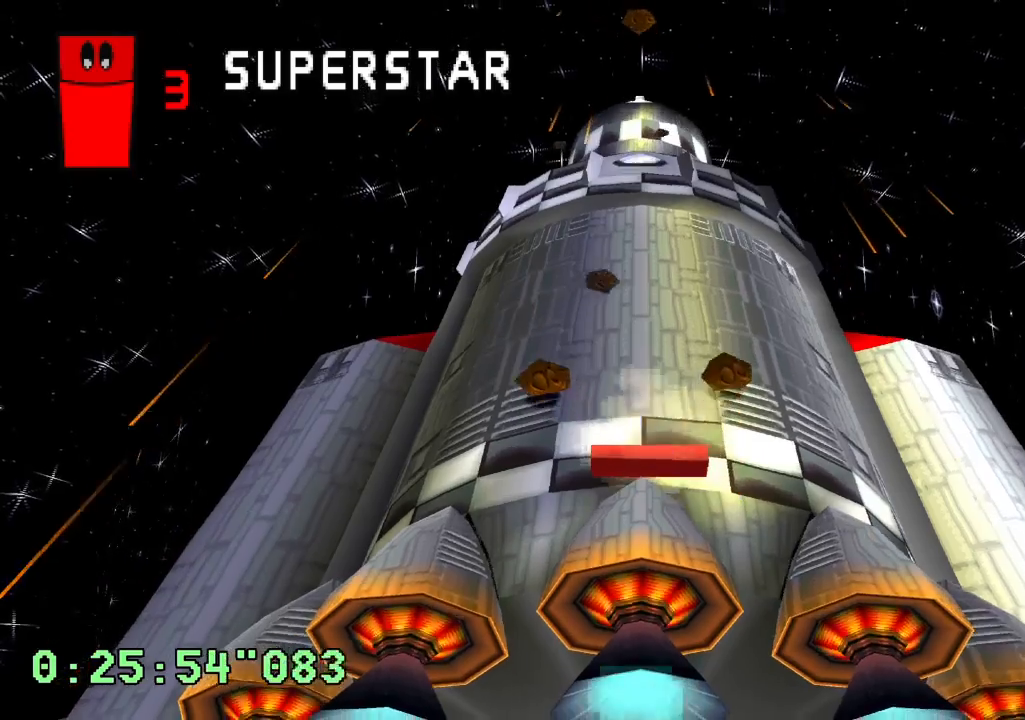
{"buttons": [], "left_stick": "center", "right_stick": "center", "events": []}
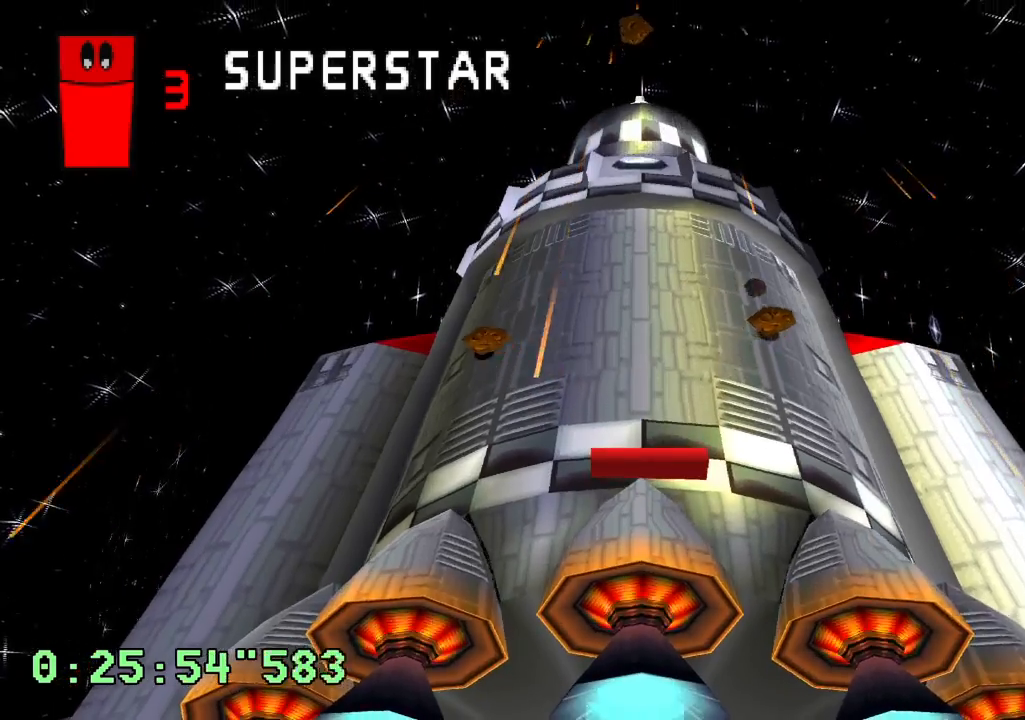
{"buttons": ["SQUARE"], "left_stick": "center", "right_stick": "center", "events": [[417, "SQUARE", "down"]]}
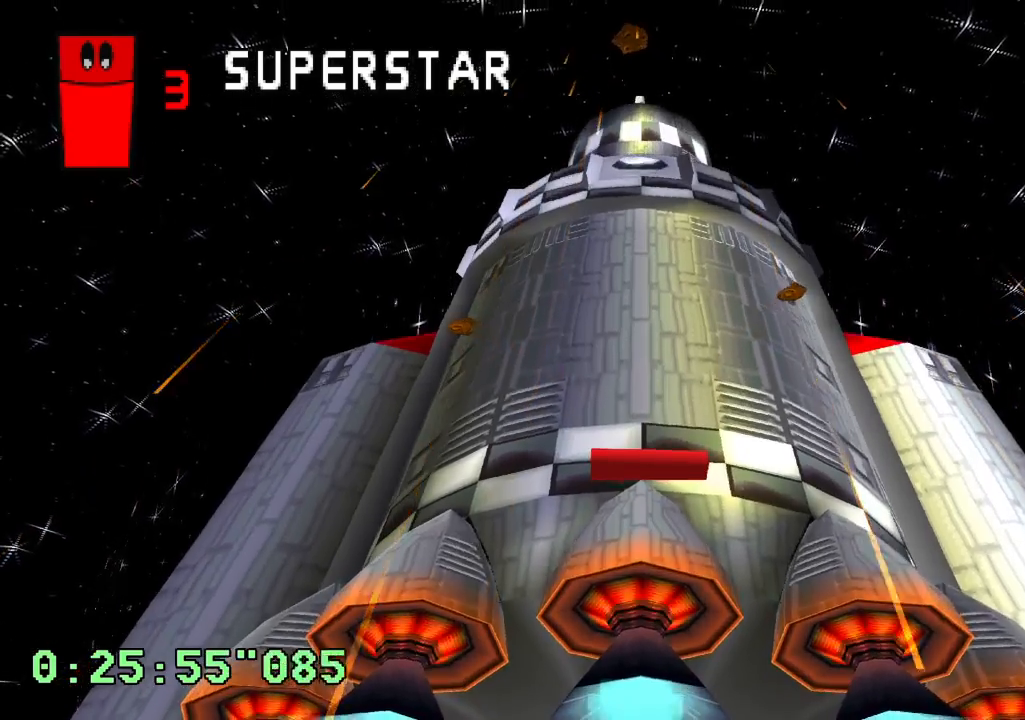
{"buttons": [], "left_stick": "center", "right_stick": "center", "events": [[33, "SQUARE", "up"], [283, "SQUARE", "down"], [400, "SQUARE", "up"]]}
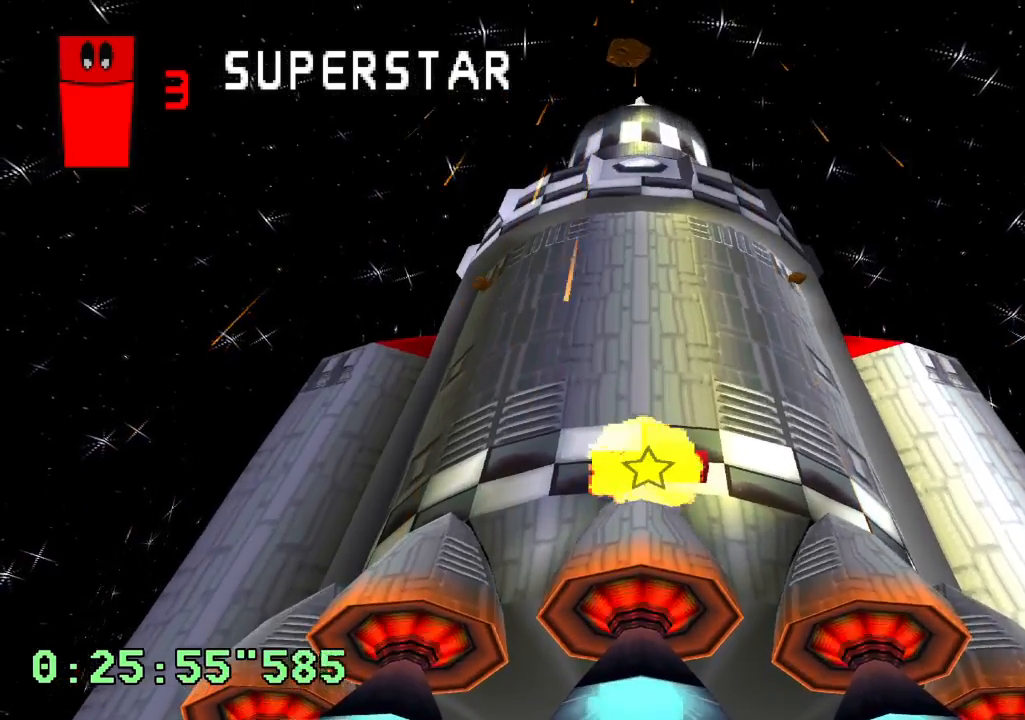
{"buttons": ["SQUARE"], "left_stick": "center", "right_stick": "center", "events": [[133, "SQUARE", "down"], [233, "SQUARE", "up"], [500, "SQUARE", "down"]]}
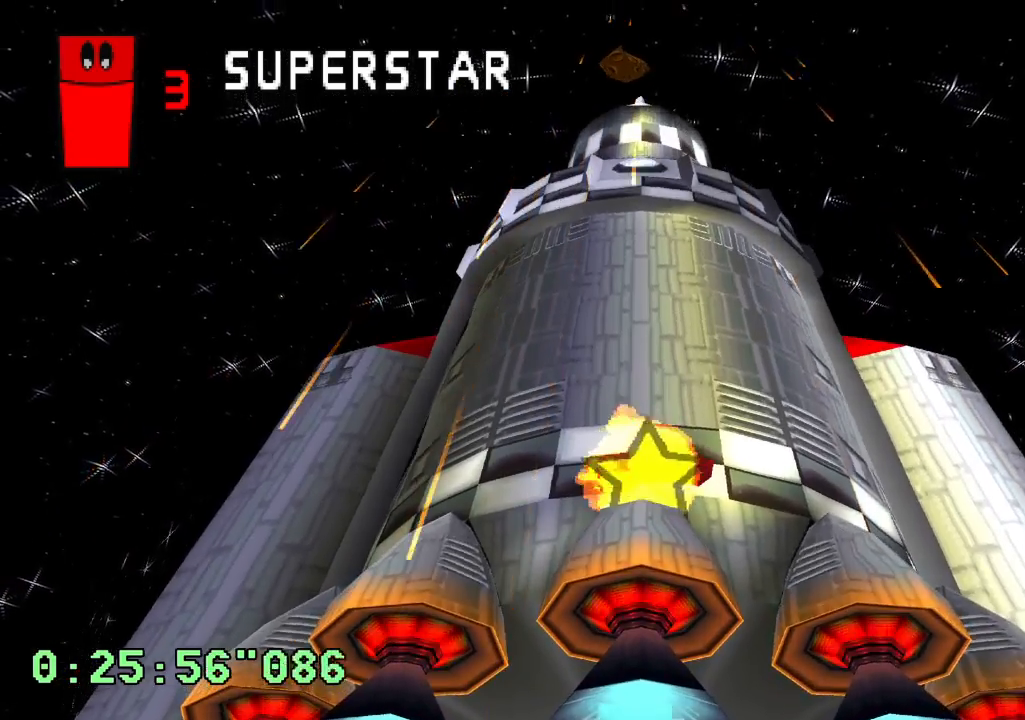
{"buttons": [], "left_stick": "center", "right_stick": "center", "events": [[100, "SQUARE", "up"], [300, "SQUARE", "down"], [417, "SQUARE", "up"]]}
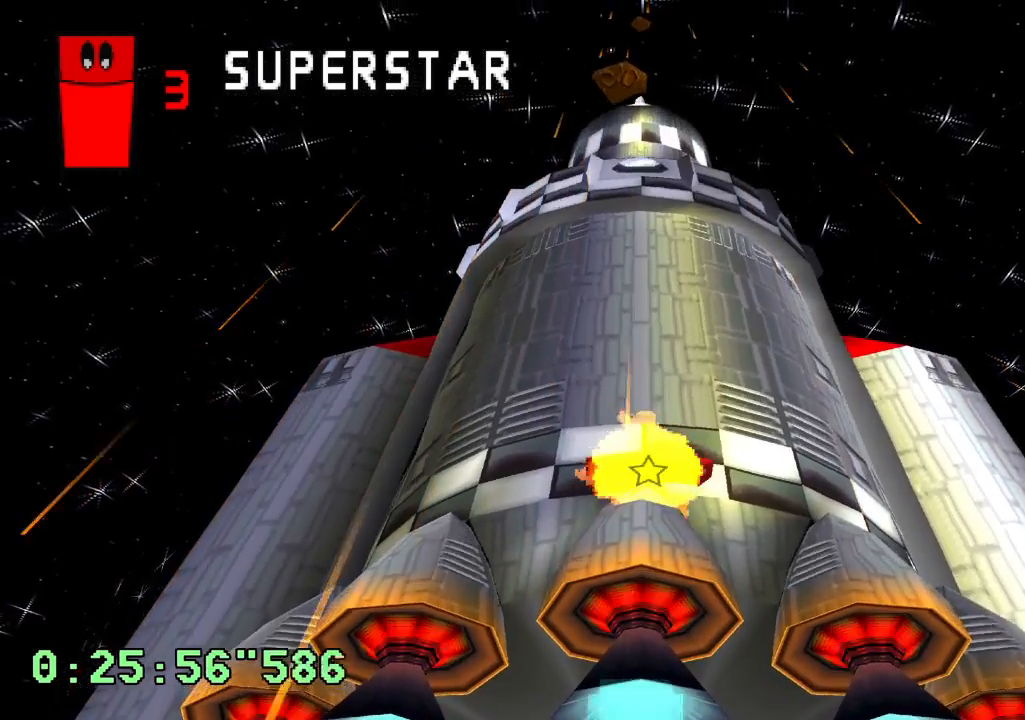
{"buttons": [], "left_stick": "center", "right_stick": "center", "events": [[133, "SQUARE", "down"], [217, "SQUARE", "up"]]}
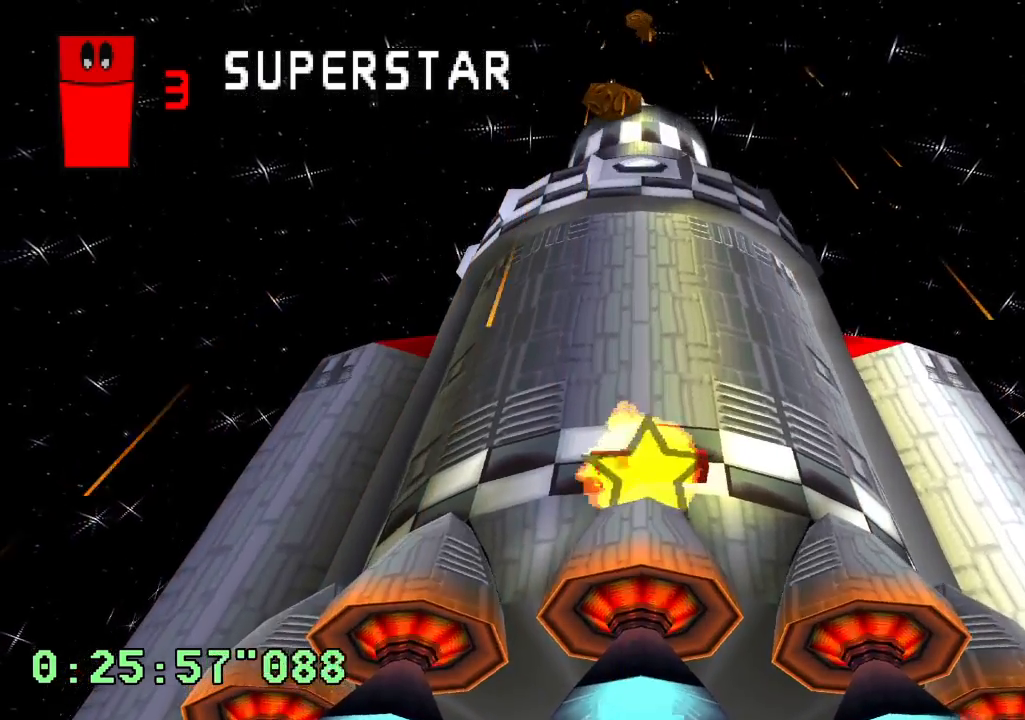
{"buttons": [], "left_stick": "center", "right_stick": "center", "events": []}
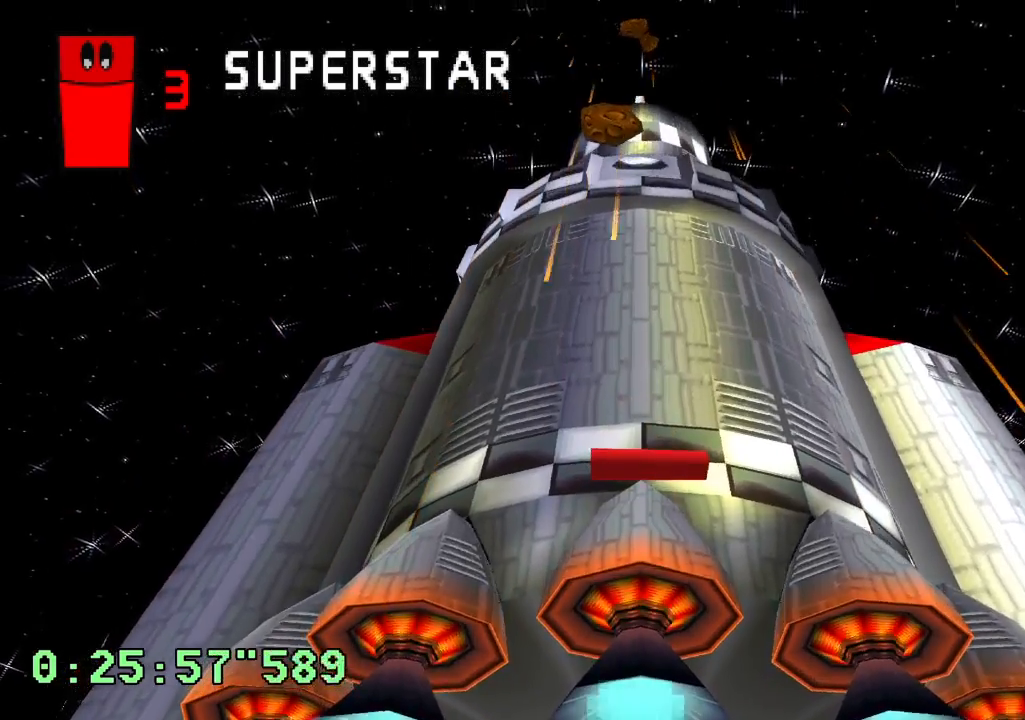
{"buttons": [], "left_stick": "center", "right_stick": "center", "events": [[67, "SQUARE", "down"], [133, "SQUARE", "up"]]}
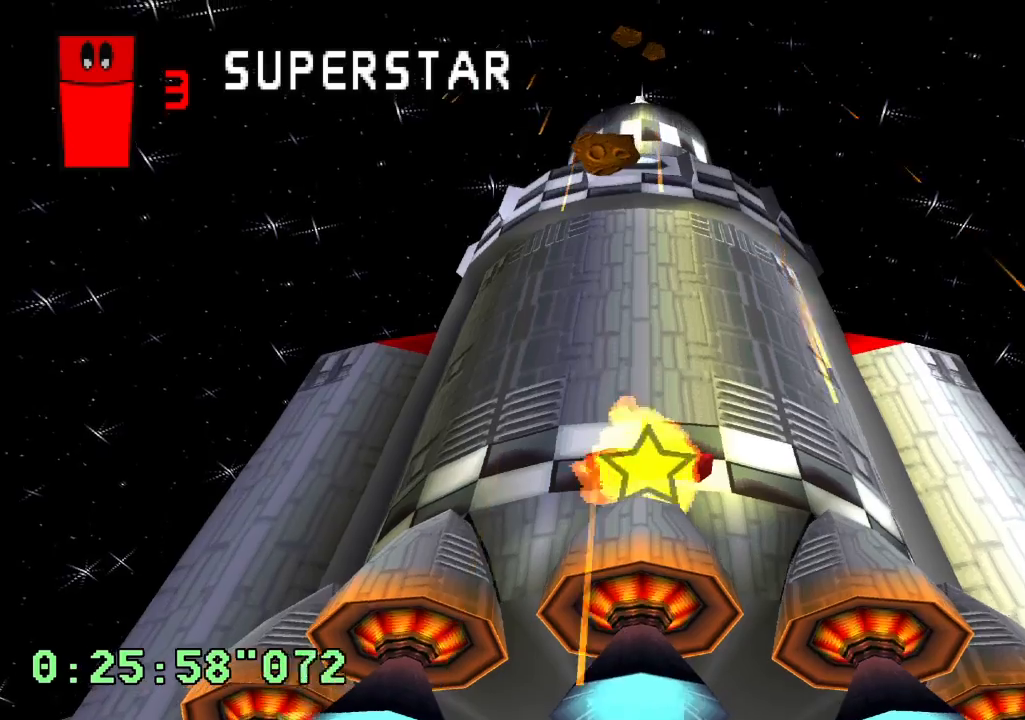
{"buttons": ["SQUARE"], "left_stick": "center", "right_stick": "center", "events": [[233, "SQUARE", "down"], [367, "SQUARE", "up"], [433, "SQUARE", "down"]]}
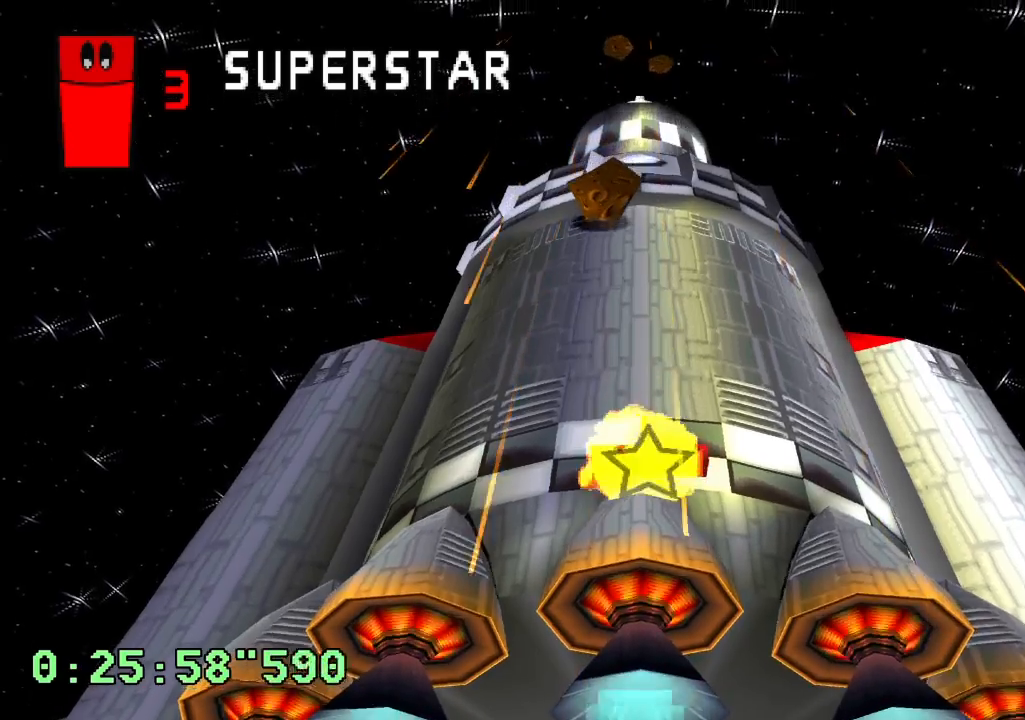
{"buttons": [], "left_stick": "center", "right_stick": "center", "events": [[33, "SQUARE", "up"]]}